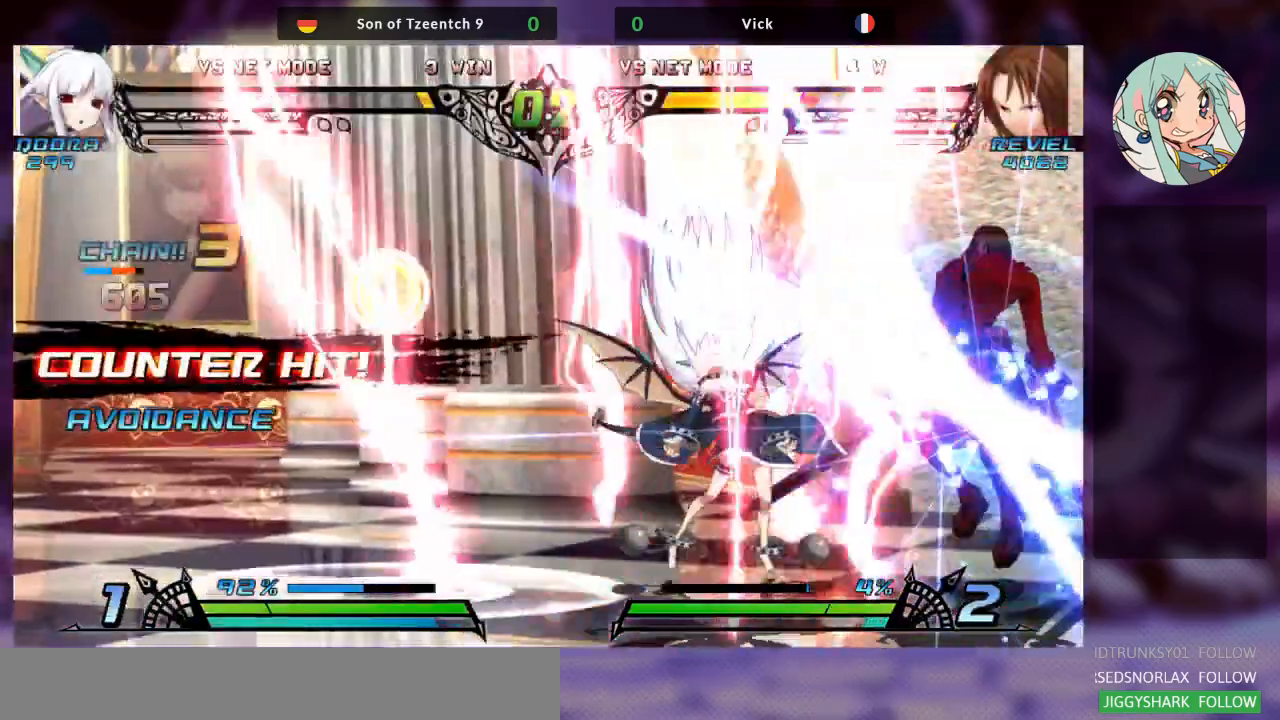
Gameplay with a controller (arcade stick); each line is a JSON object with the inputs held at the frame after it. "events" lists button and stick changes between this image and that frame as [ms after this image, input, new state], when the widget could be followed in between. Not read: L3 R3.
{"buttons": [], "left_stick": "right", "events": []}
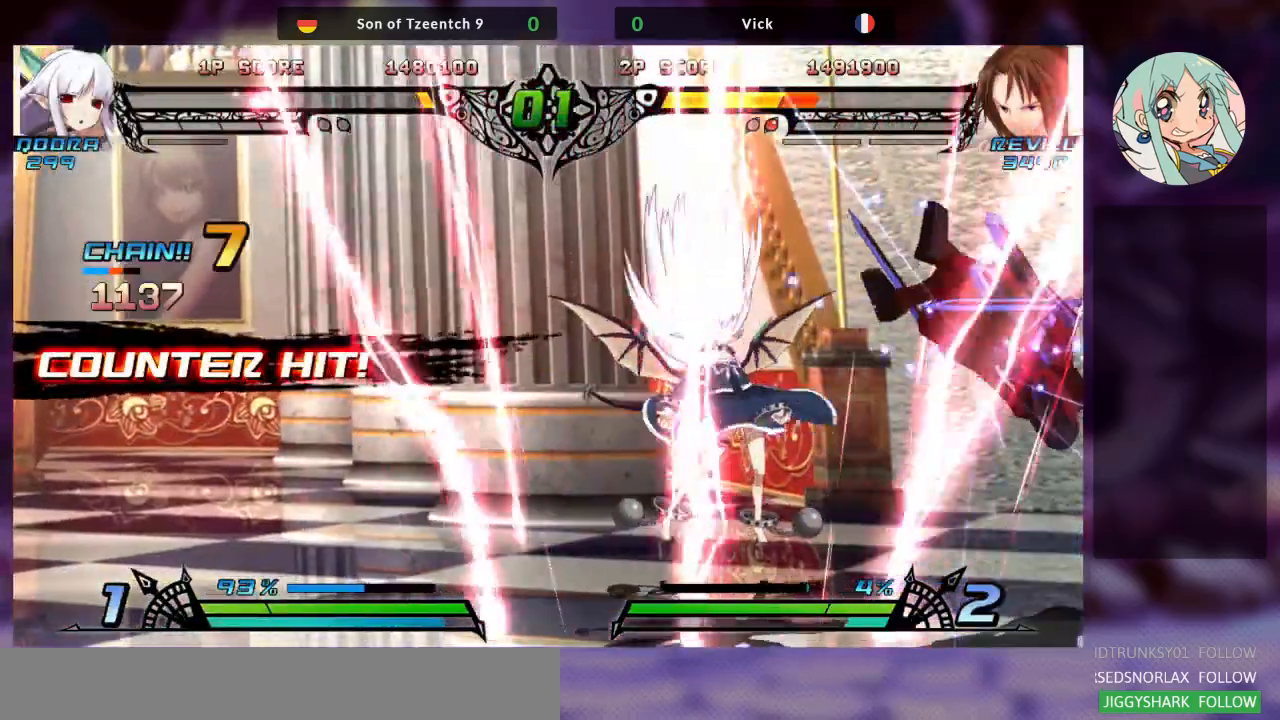
{"buttons": ["SQUARE"], "left_stick": "right", "events": [[500, "SQUARE", "down"]]}
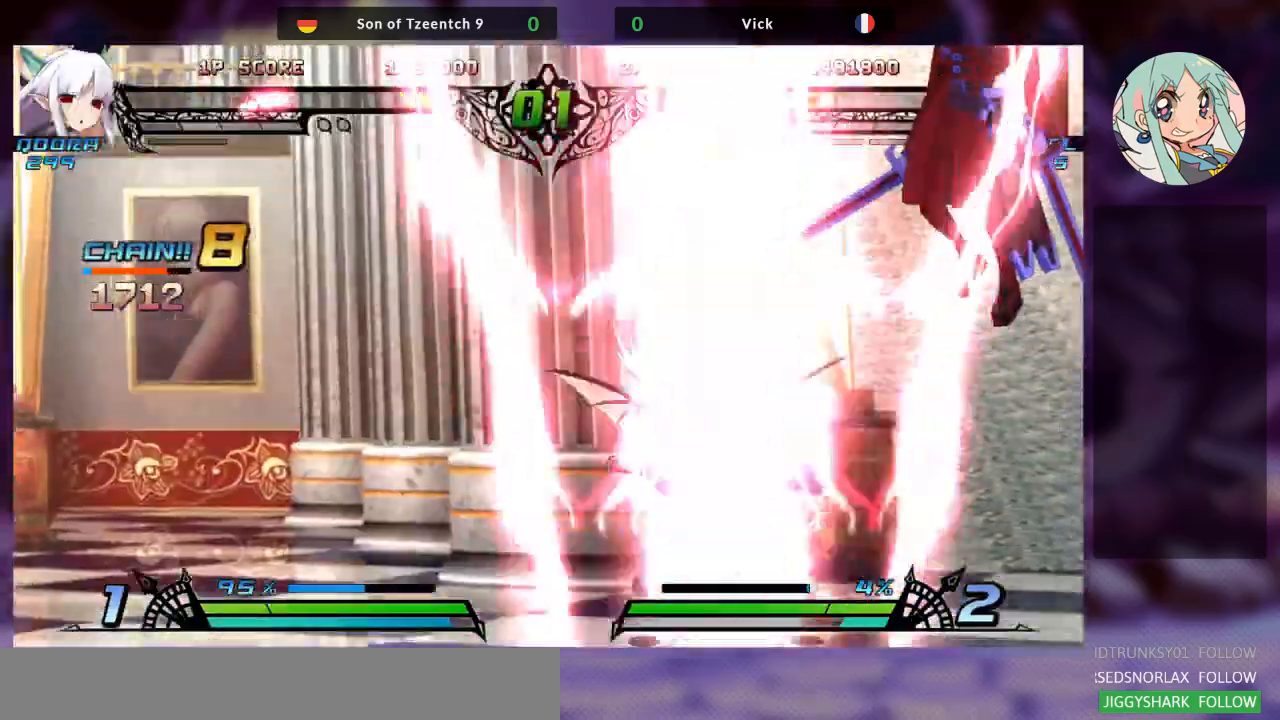
{"buttons": ["SQUARE"], "left_stick": "right"}
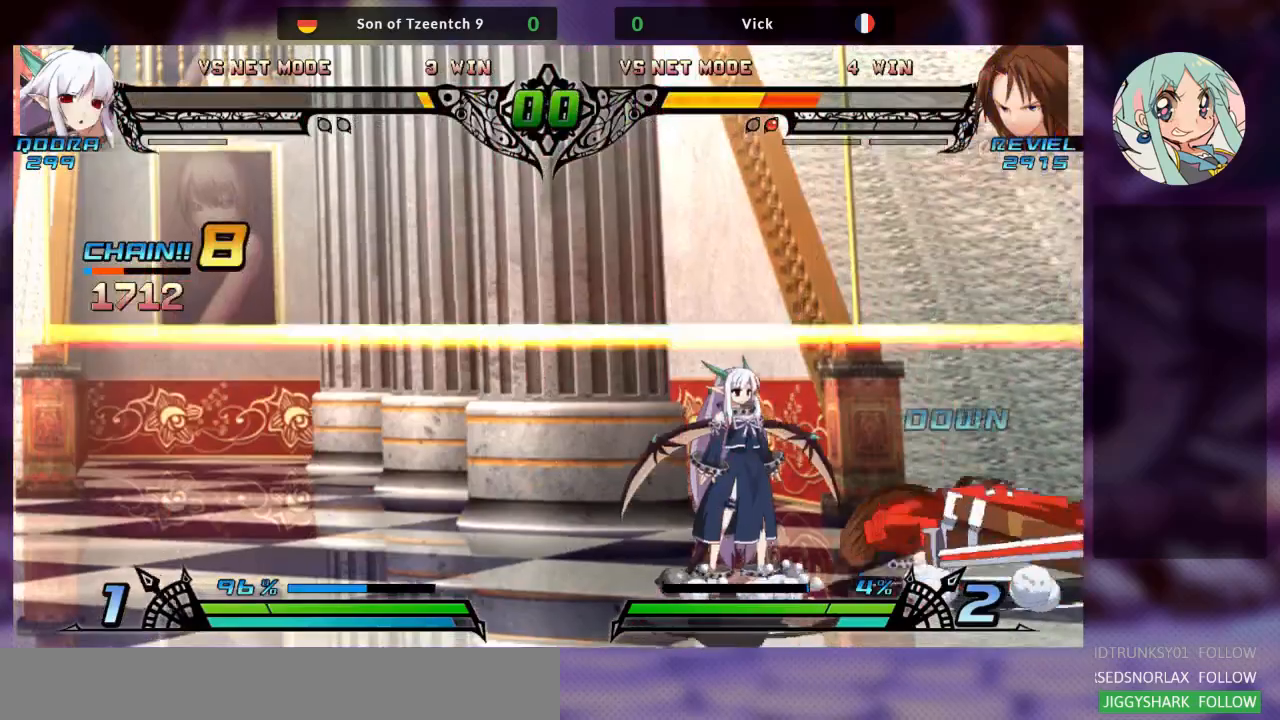
{"buttons": [], "left_stick": "right", "events": [[133, "SQUARE", "up"], [233, "SQUARE", "down"], [433, "SQUARE", "up"]]}
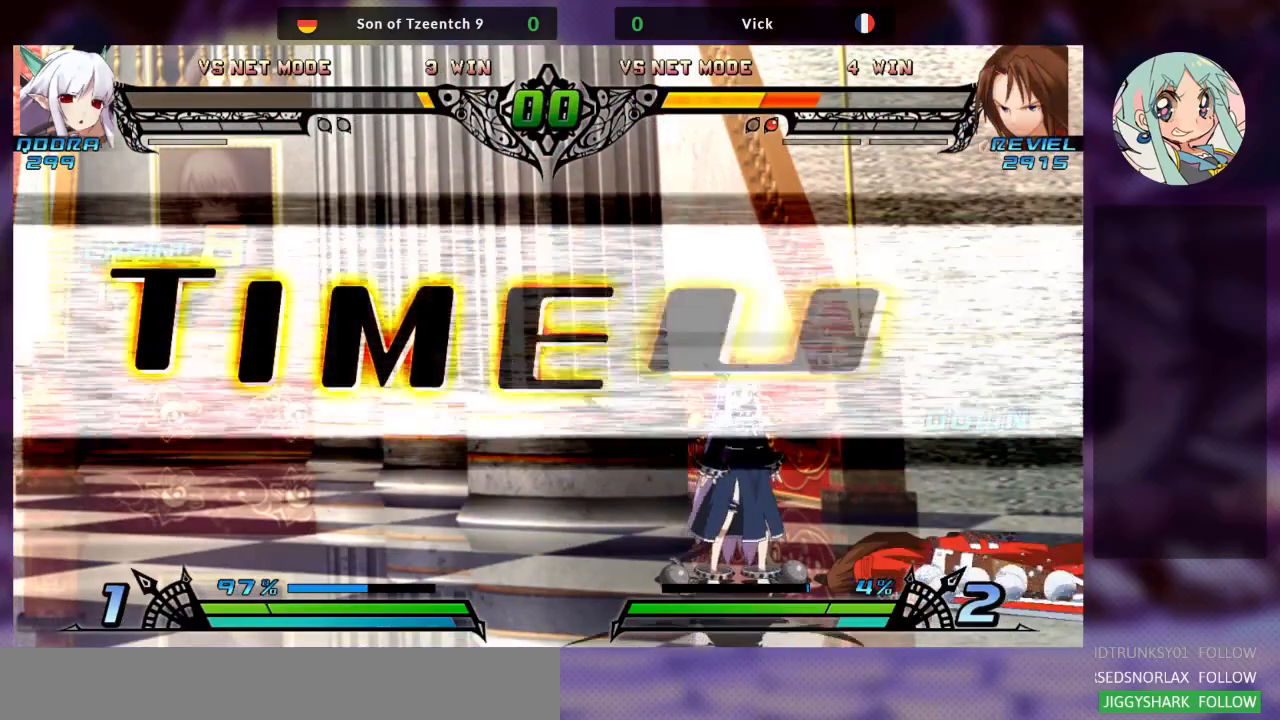
{"buttons": [], "left_stick": "right", "events": []}
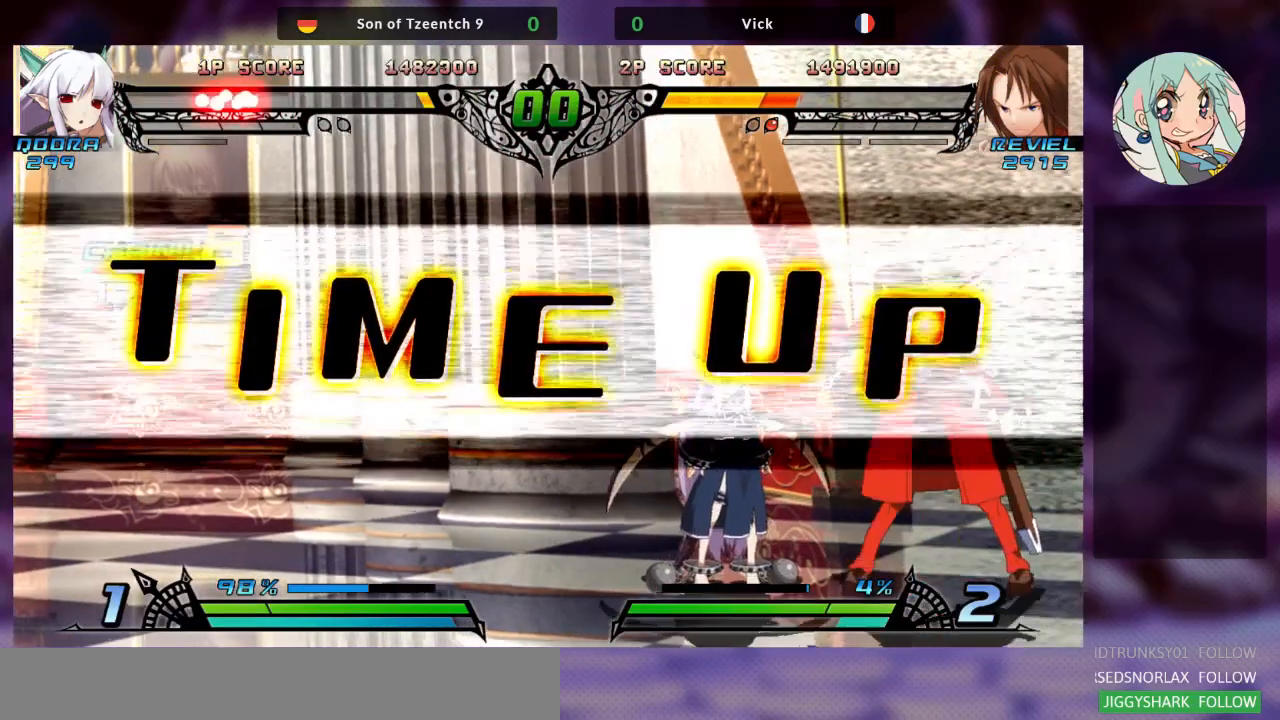
{"buttons": [], "left_stick": "center", "events": [[33, "left_stick", "center"]]}
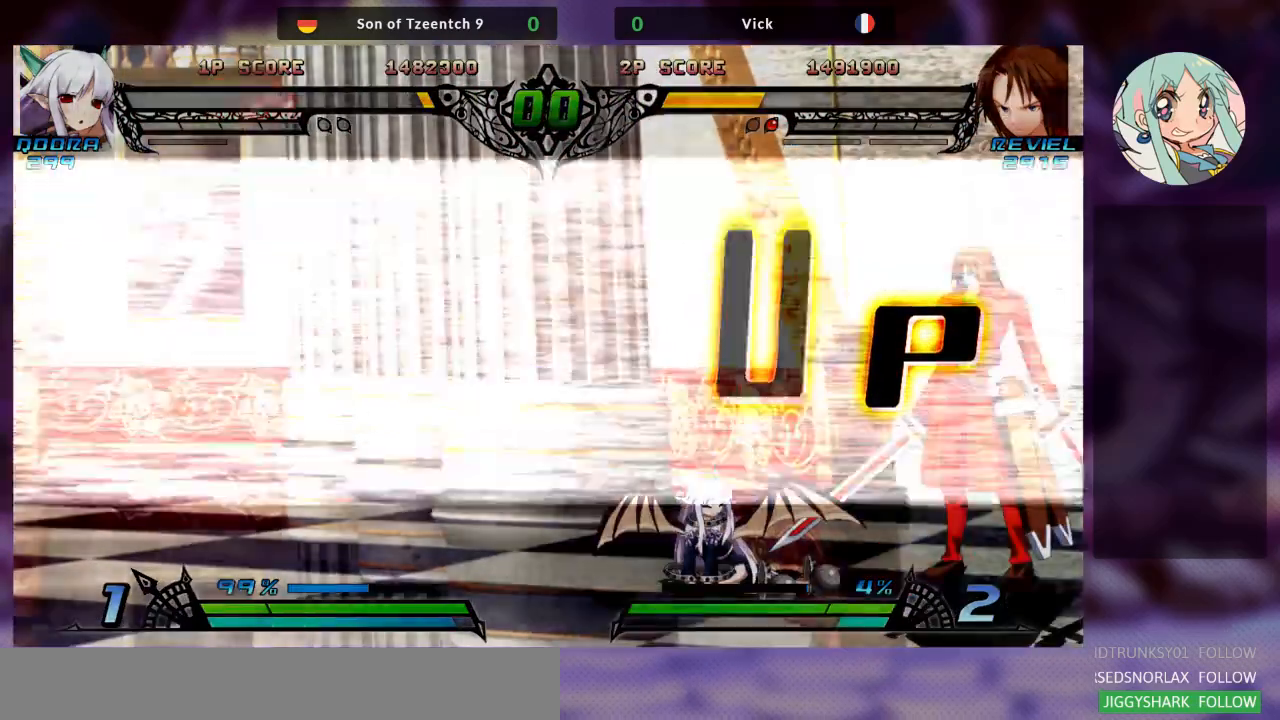
{"buttons": [], "left_stick": "center", "events": []}
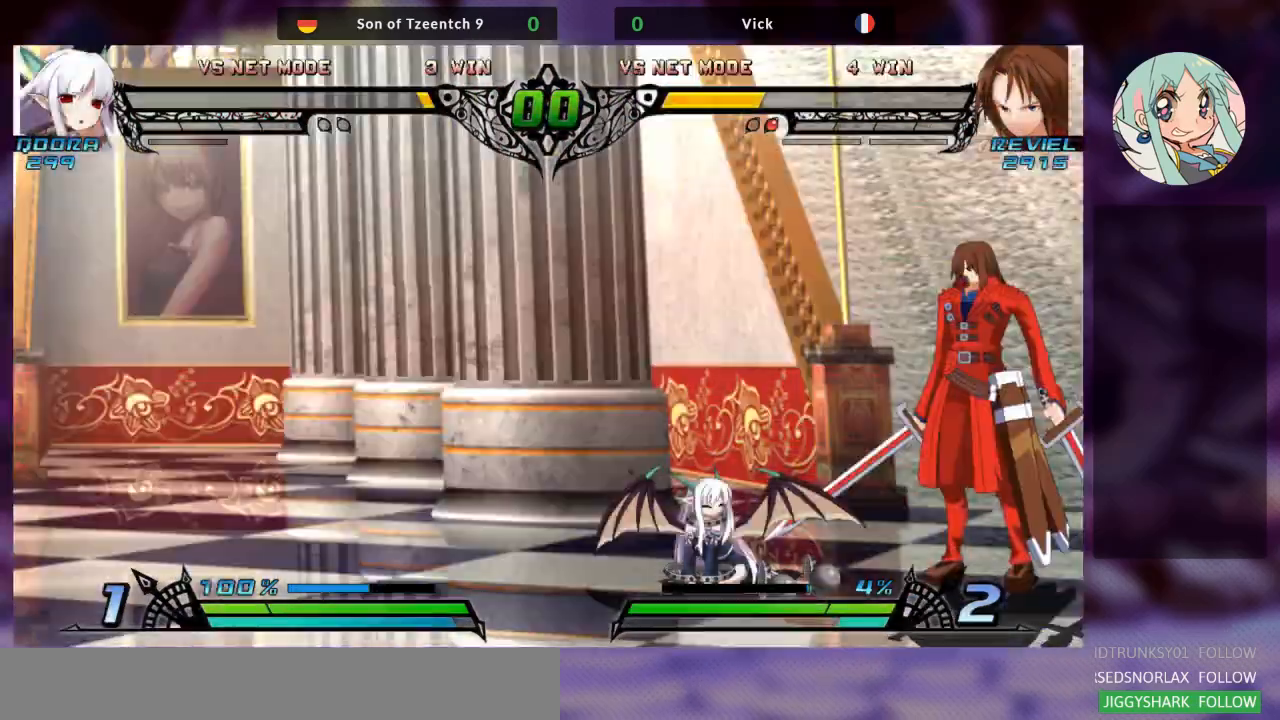
{"buttons": [], "left_stick": "center", "events": []}
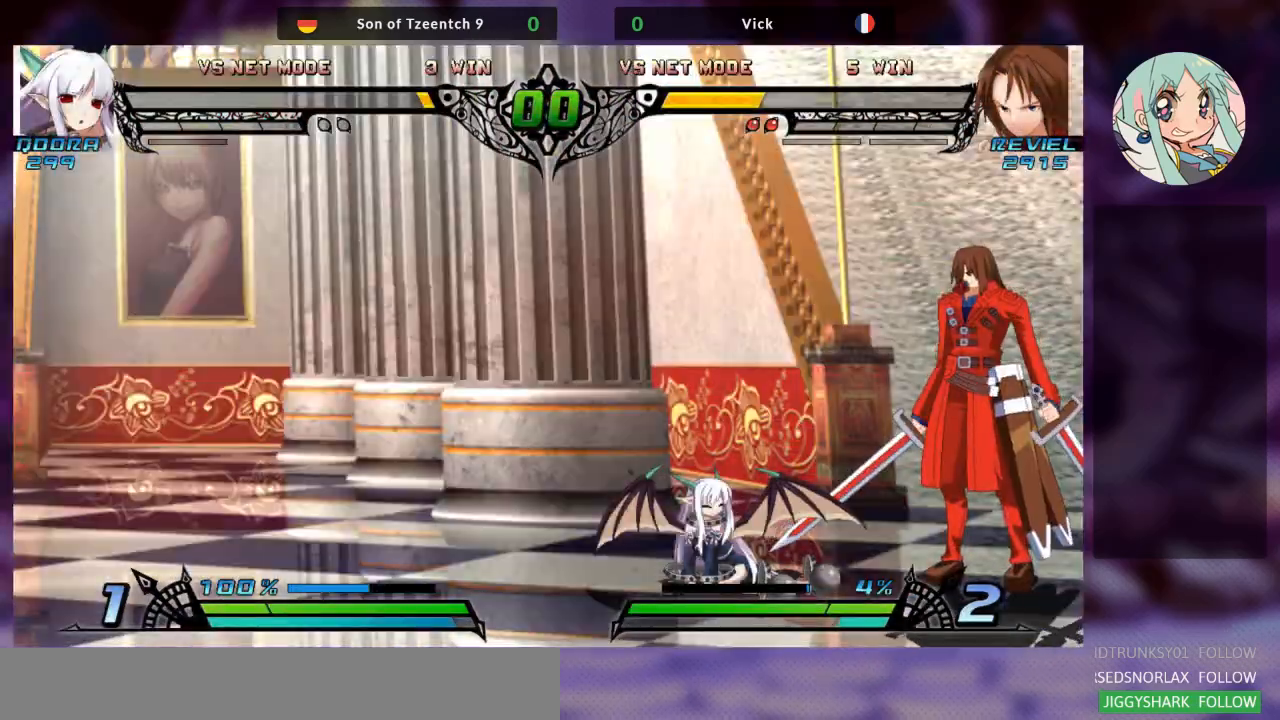
{"buttons": [], "left_stick": "center", "events": []}
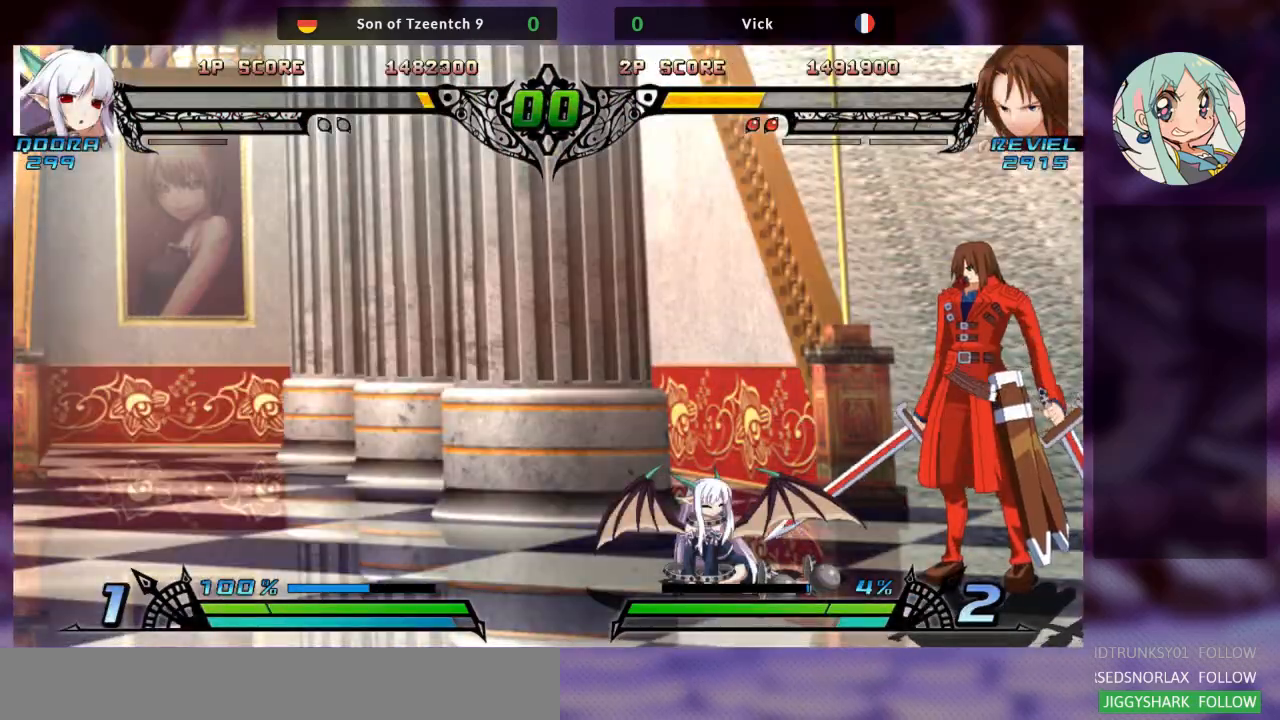
{"buttons": [], "left_stick": "center", "events": []}
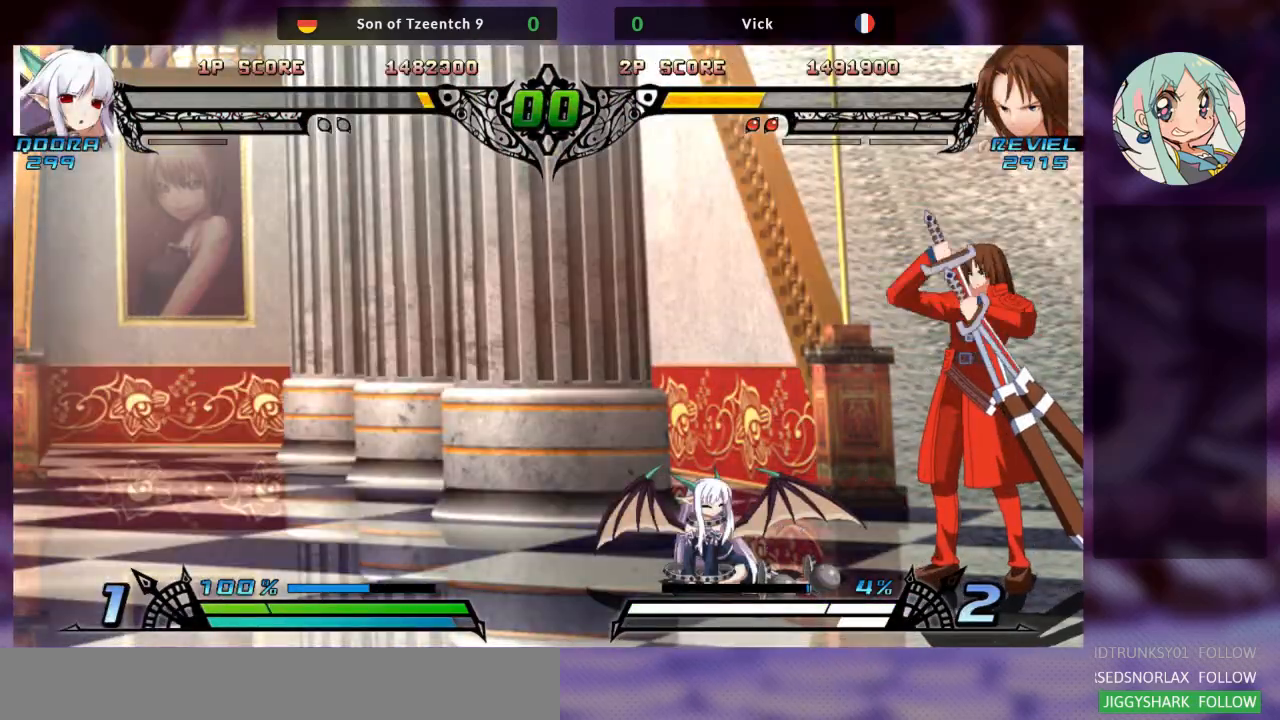
{"buttons": [], "left_stick": "center", "events": []}
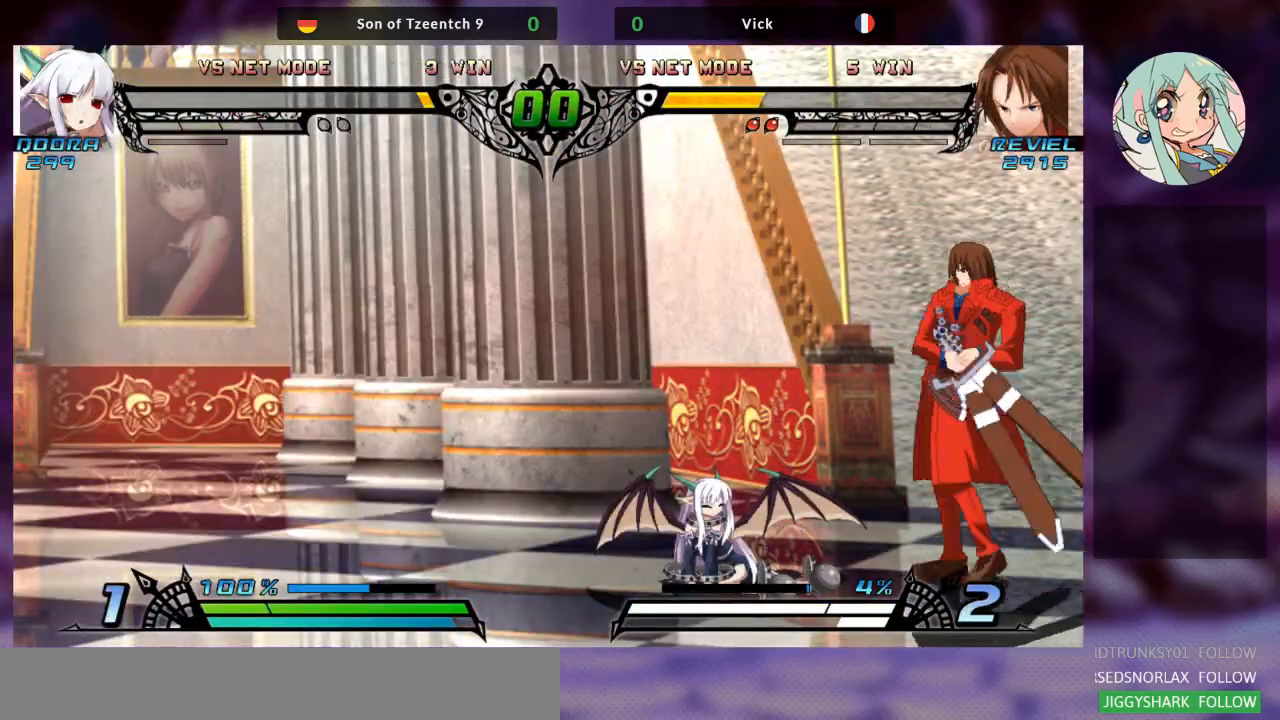
{"buttons": [], "left_stick": "center", "events": []}
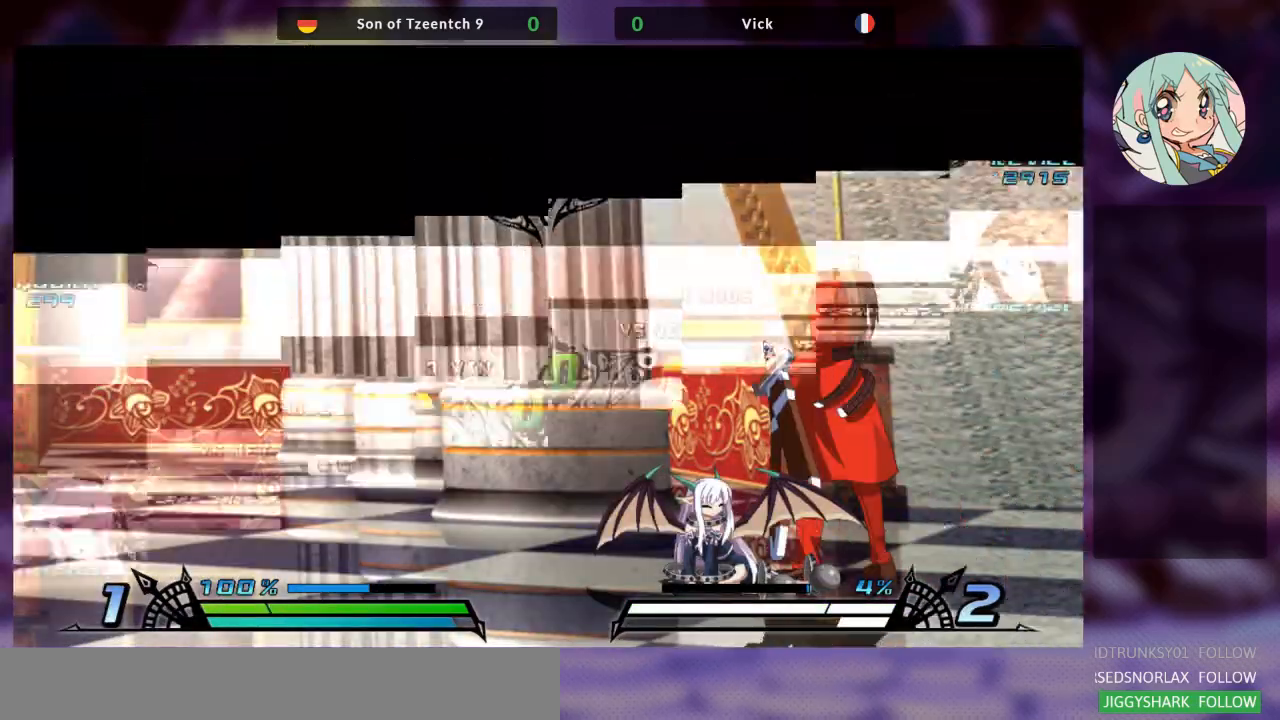
{"buttons": [], "left_stick": "center", "events": []}
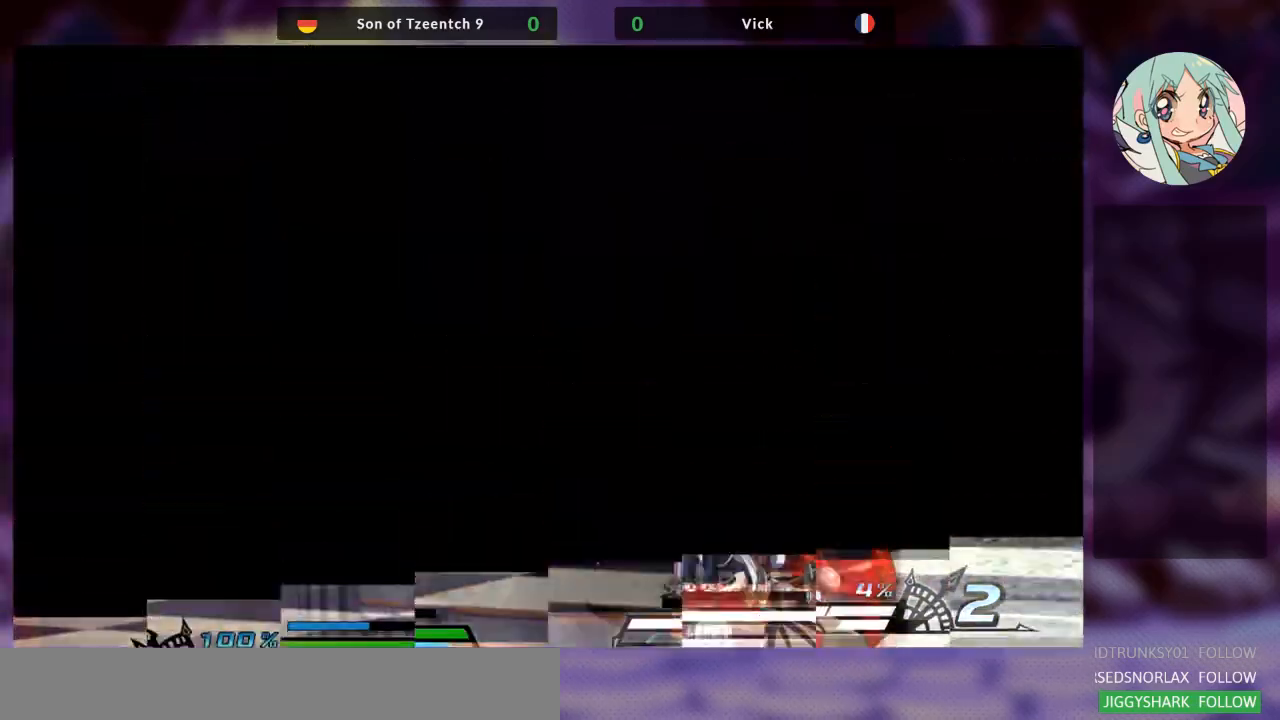
{"buttons": [], "left_stick": "center", "events": []}
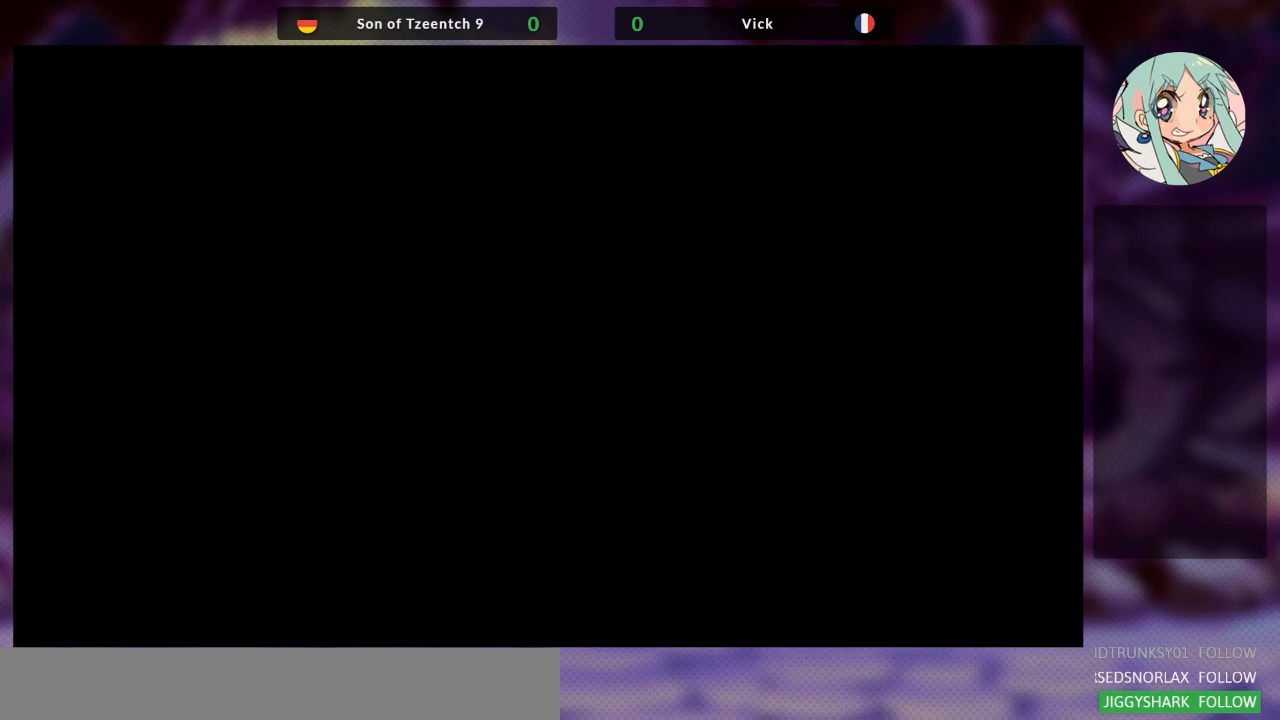
{"buttons": [], "left_stick": "center", "events": []}
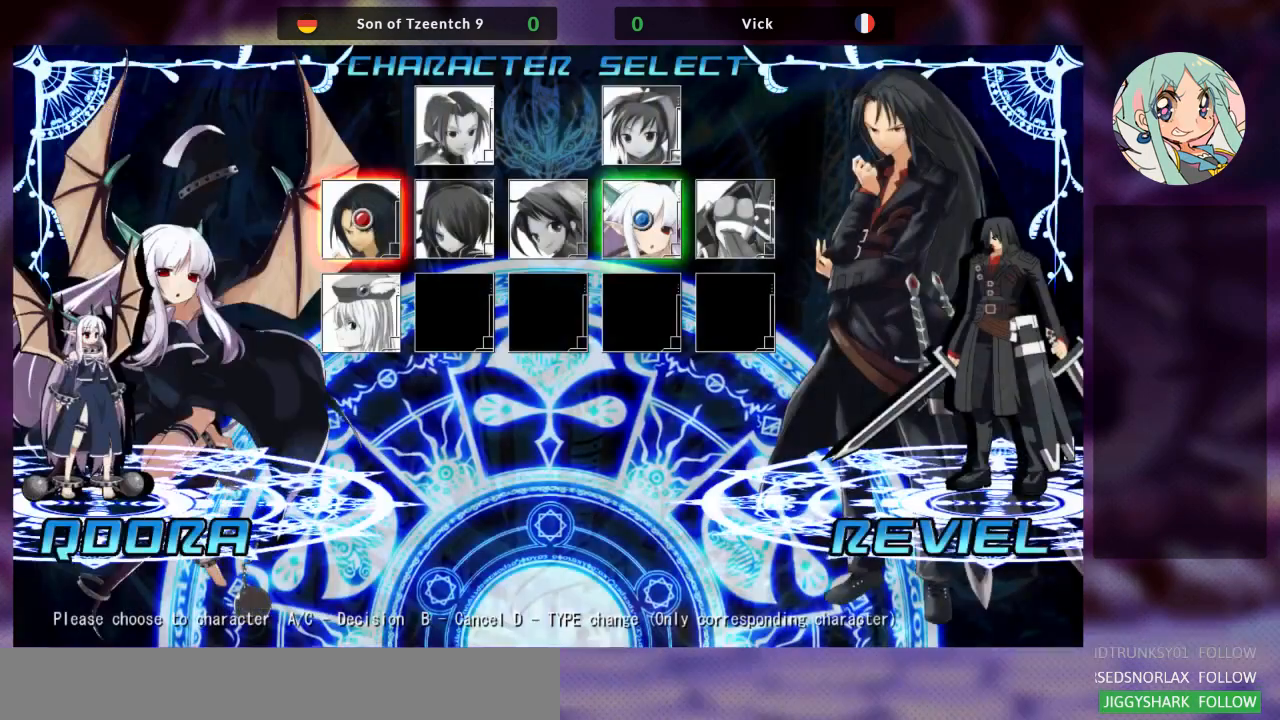
{"buttons": [], "left_stick": "center", "events": []}
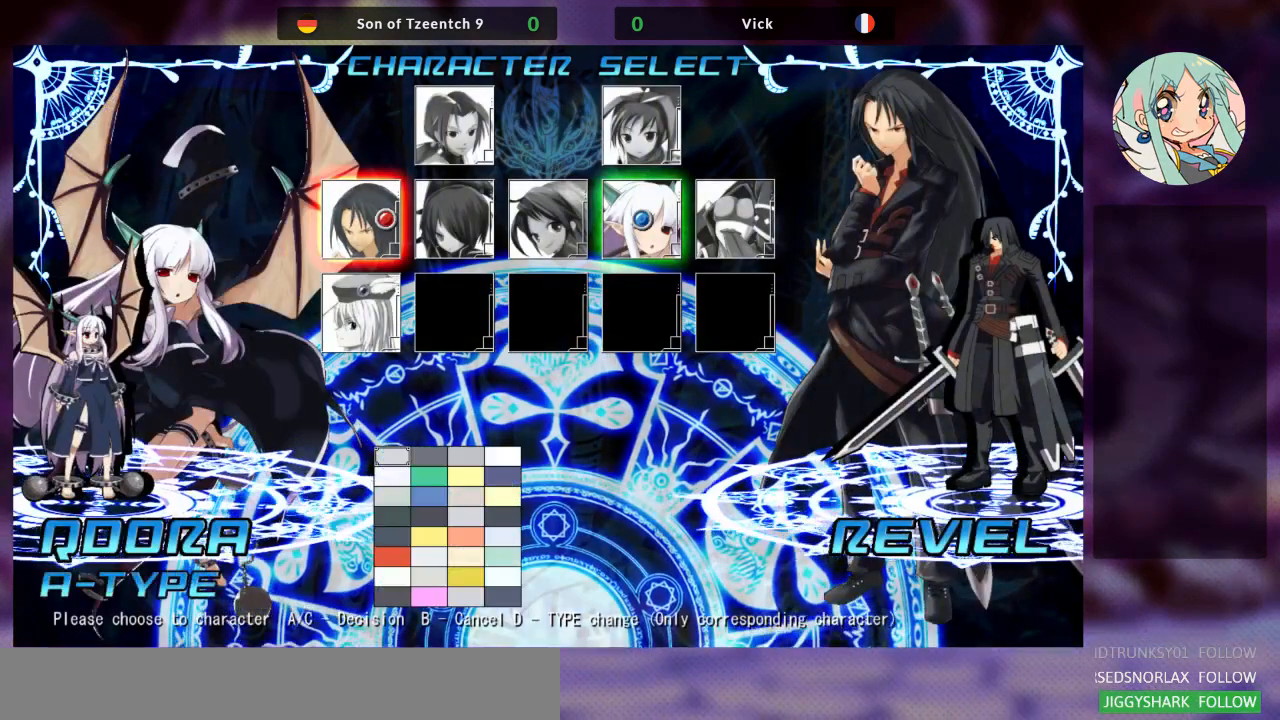
{"buttons": [], "left_stick": "center", "events": [[100, "SQUARE", "down"], [167, "SQUARE", "up"]]}
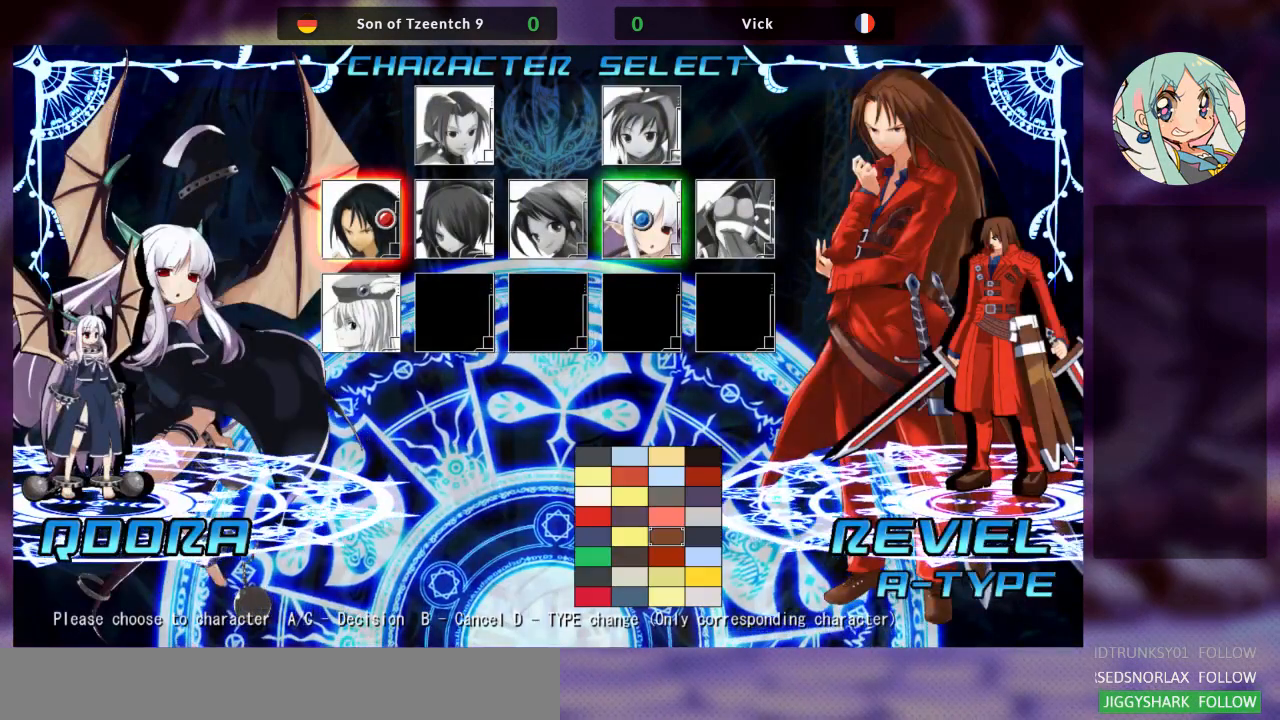
{"buttons": [], "left_stick": "center", "events": [[233, "SQUARE", "down"], [300, "SQUARE", "up"]]}
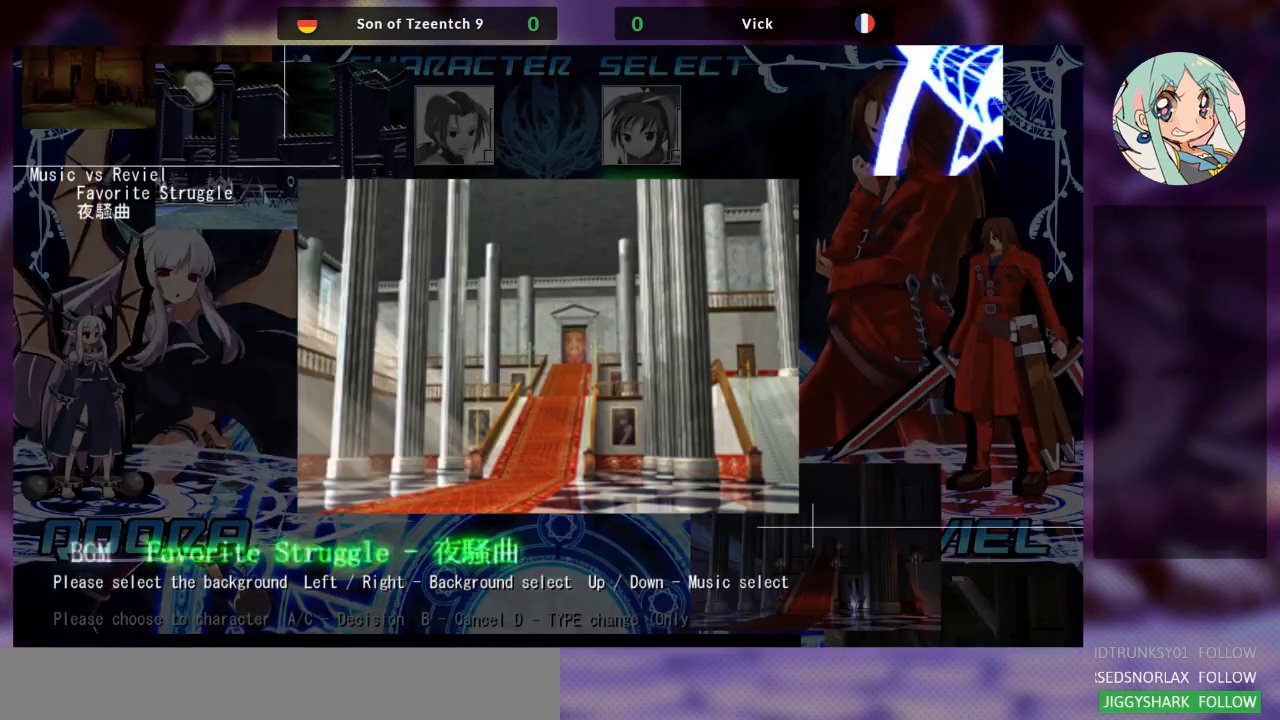
{"buttons": [], "left_stick": "center", "events": [[167, "SQUARE", "down"], [267, "SQUARE", "up"]]}
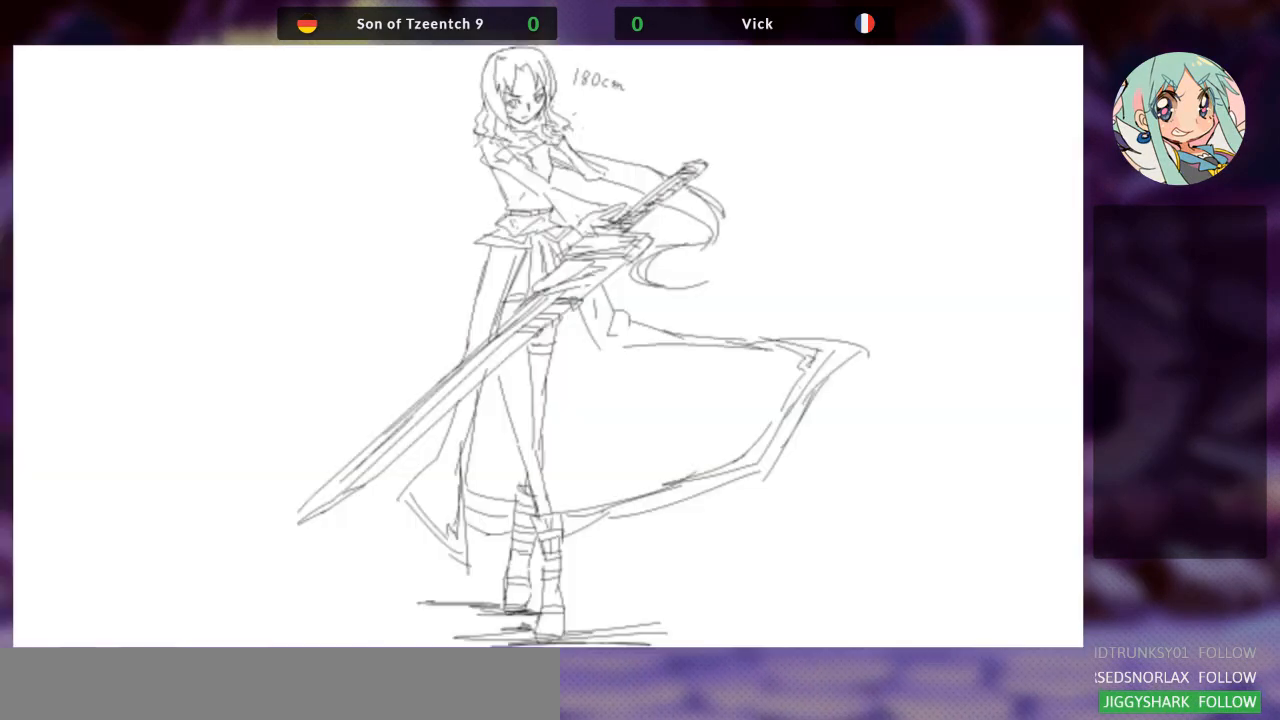
{"buttons": [], "left_stick": "center", "events": []}
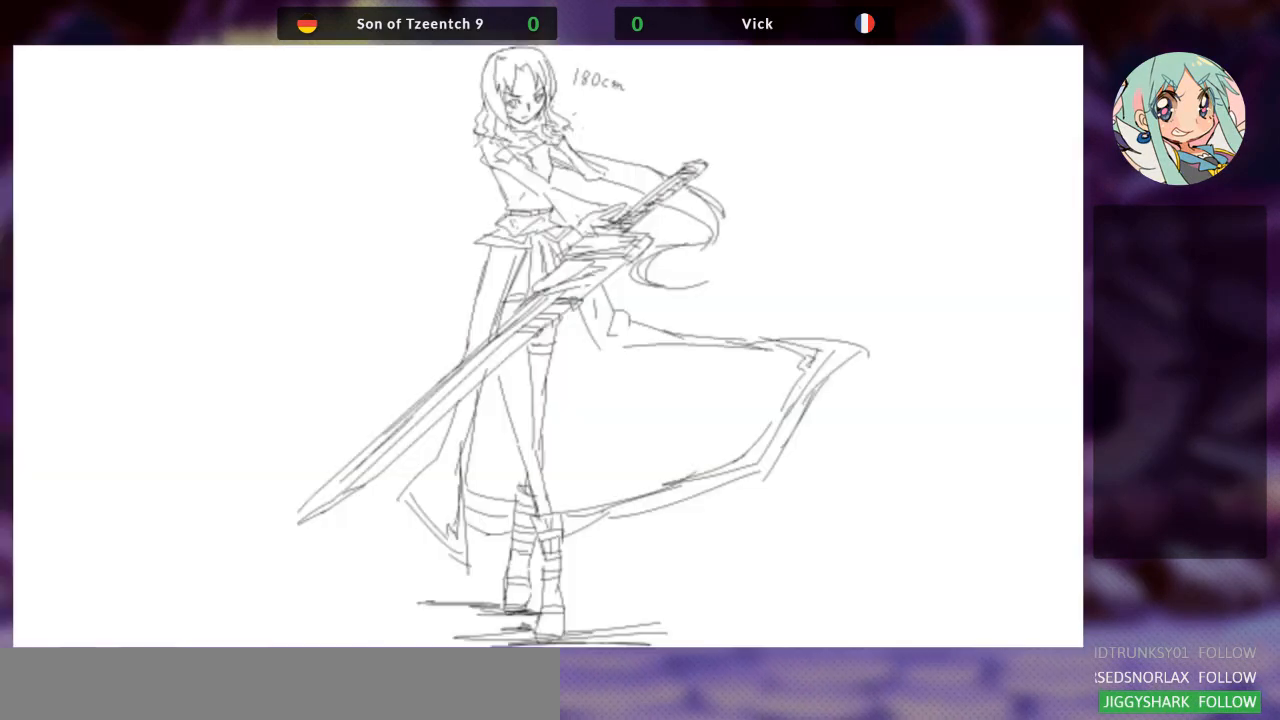
{"buttons": [], "left_stick": "center", "events": []}
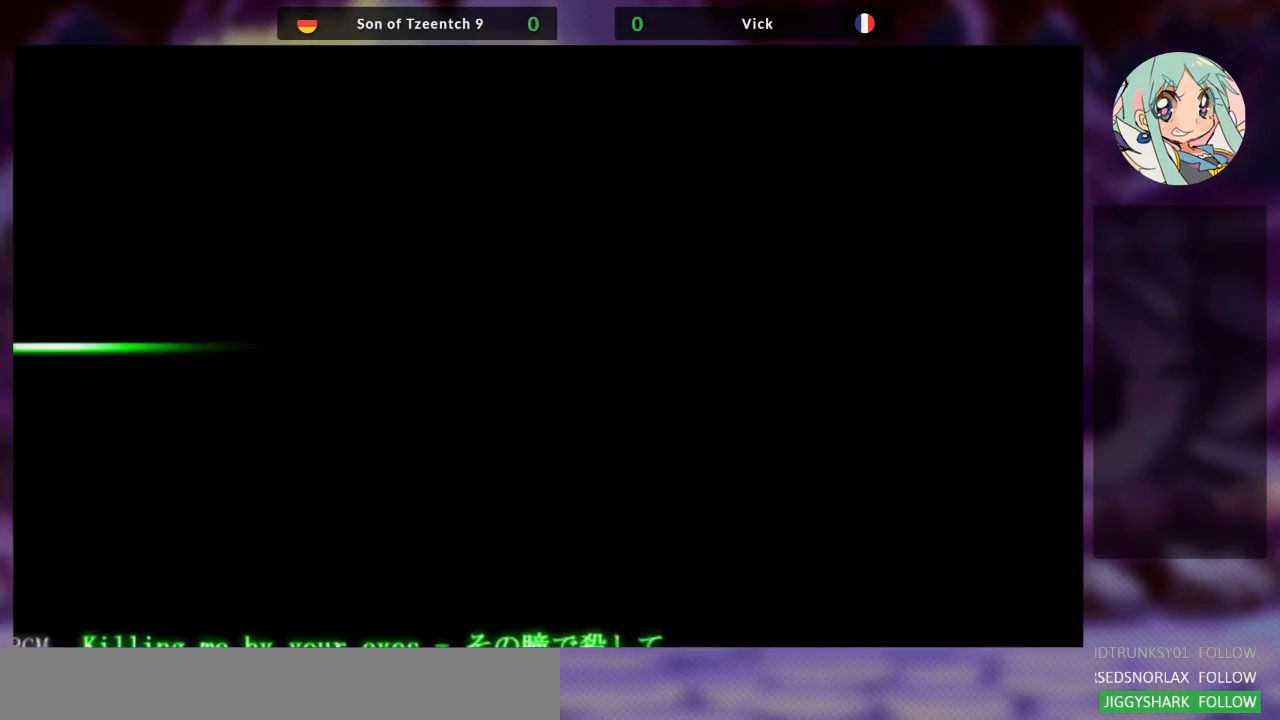
{"buttons": [], "left_stick": "center", "events": []}
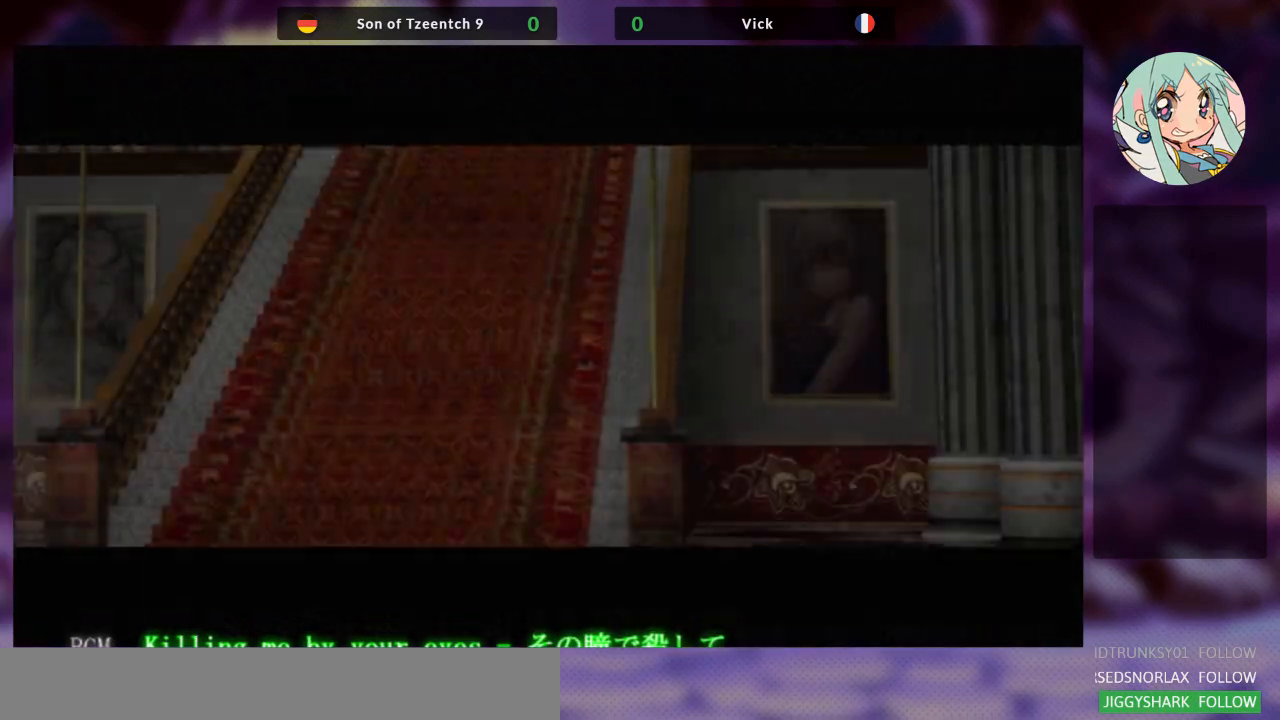
{"buttons": [], "left_stick": "center", "events": []}
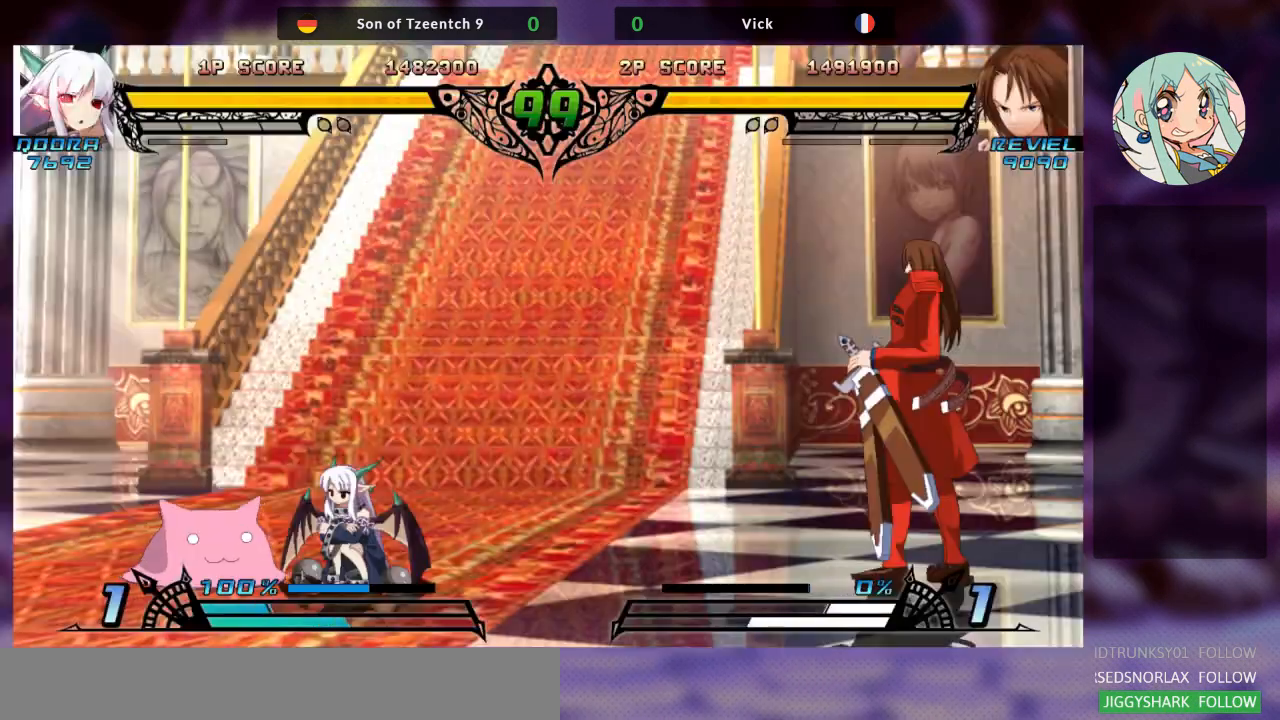
{"buttons": [], "left_stick": "center", "events": []}
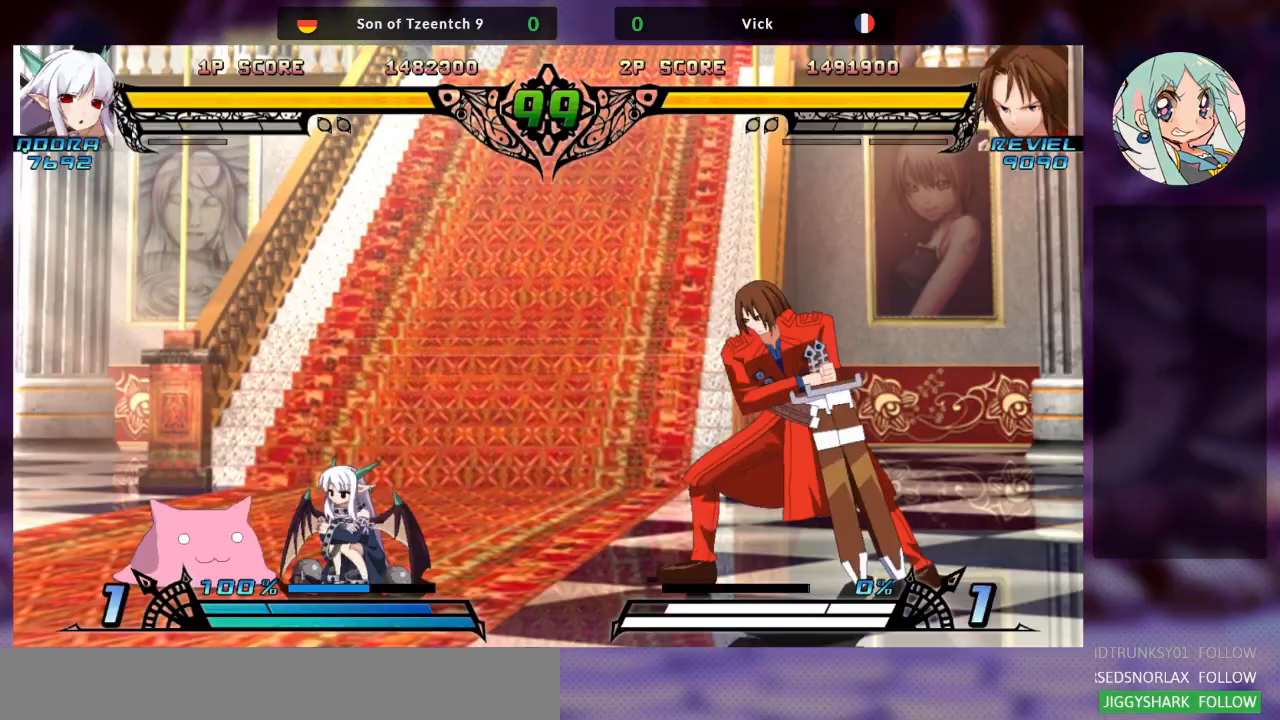
{"buttons": ["SQUARE"], "left_stick": "center", "events": [[433, "SQUARE", "down"]]}
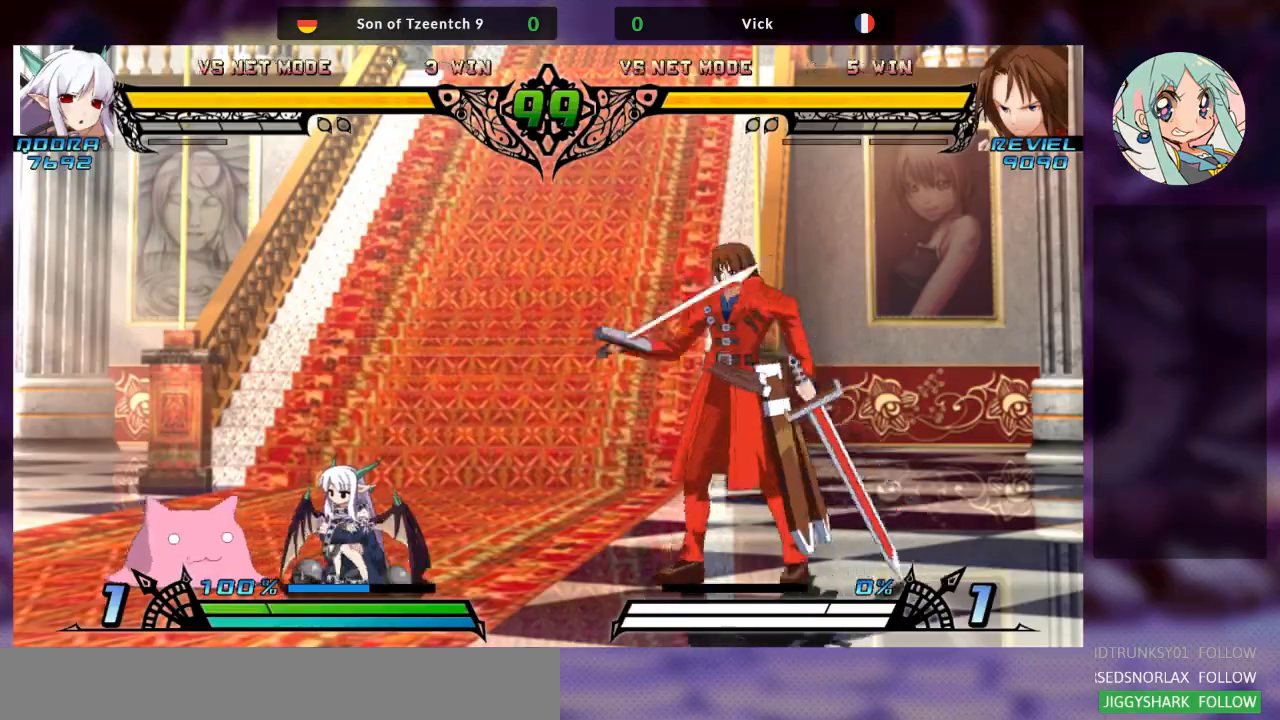
{"buttons": [], "left_stick": "center", "events": [[33, "SQUARE", "up"]]}
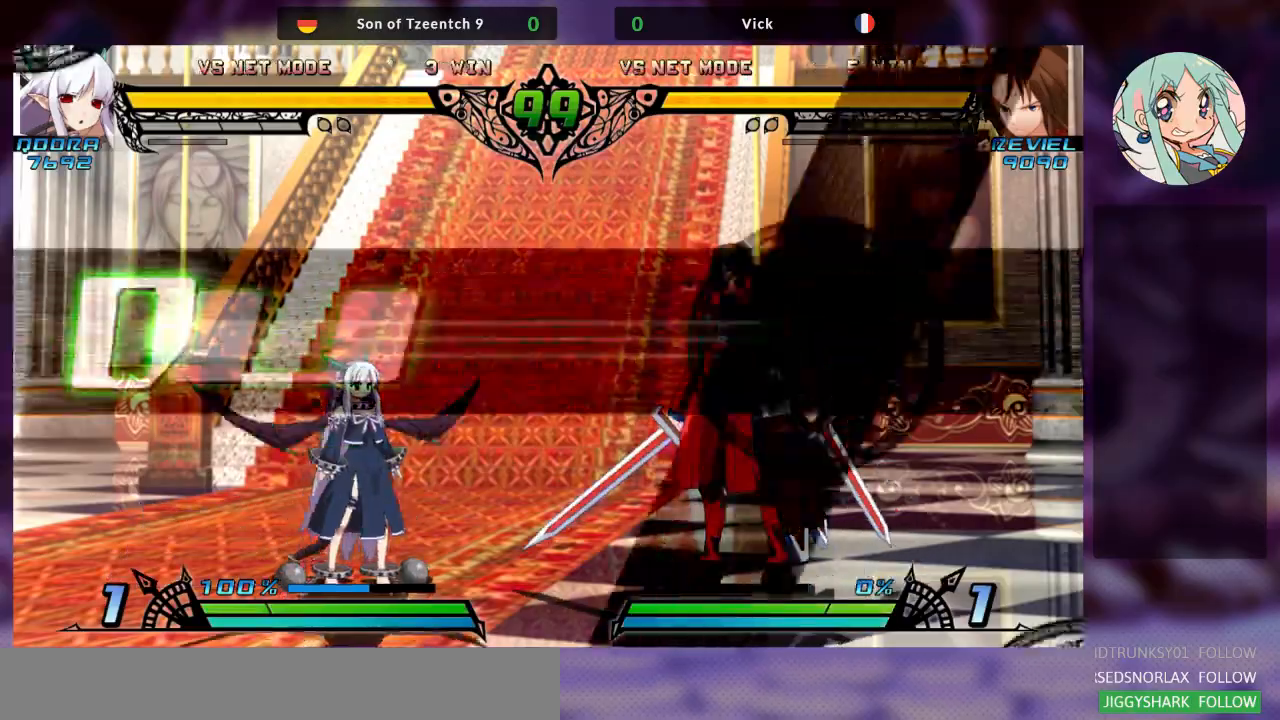
{"buttons": [], "left_stick": "left", "events": [[400, "left_stick", "left"]]}
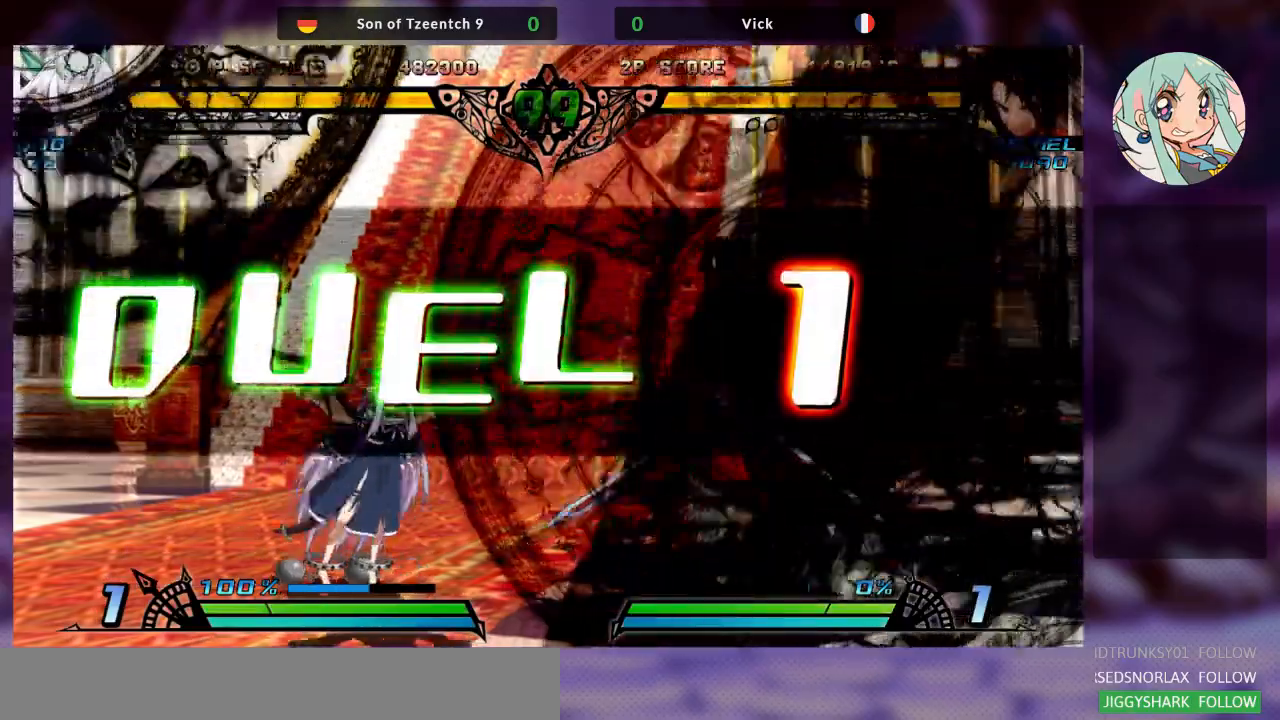
{"buttons": [], "left_stick": "left", "events": []}
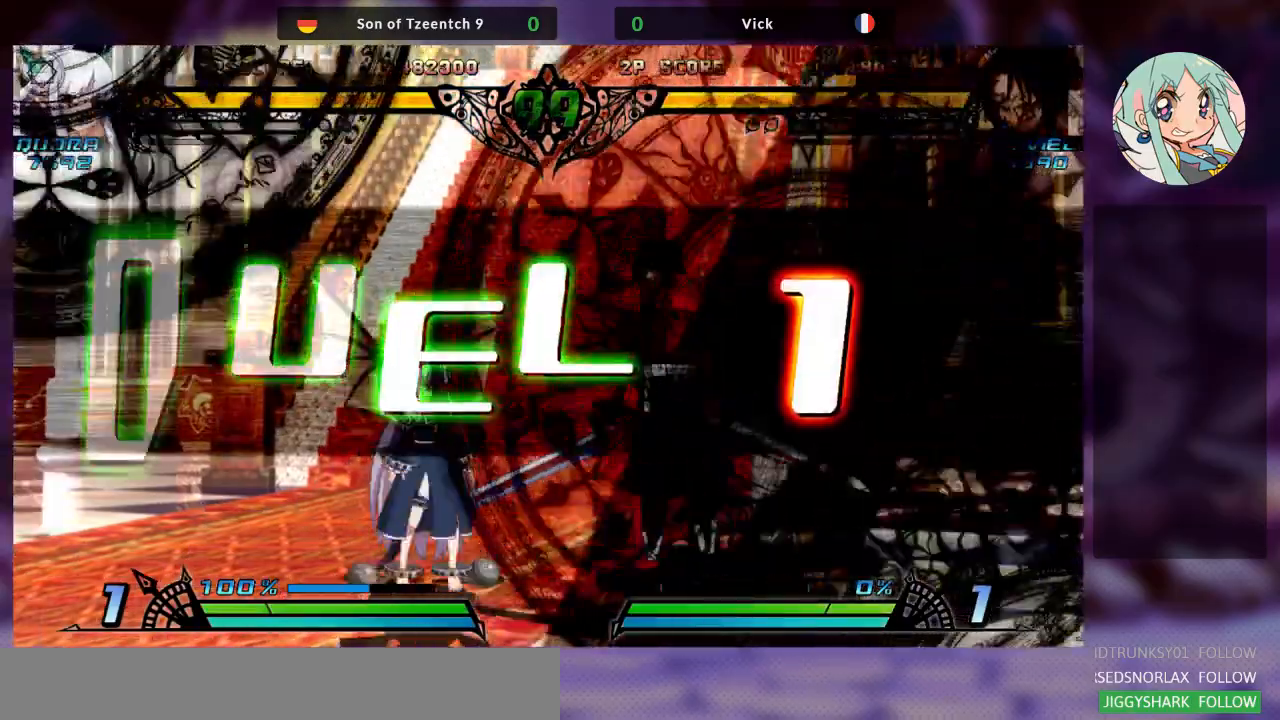
{"buttons": [], "left_stick": "left", "events": []}